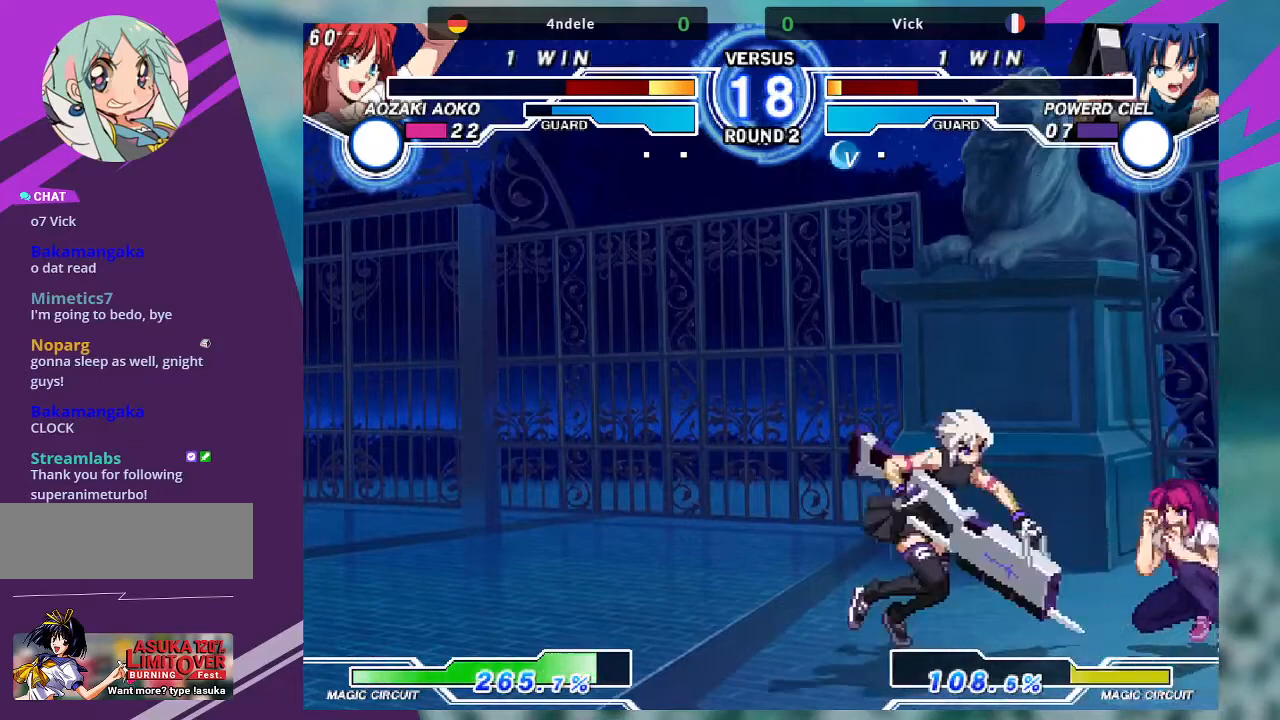
Gameplay with a controller (arcade stick); each line is a JSON object with the inputs held at the frame after it. "events" lists button and stick changes between this image and that frame as [ms after this image, input, new state], when the widget could be followed in between. Not read: L3 R3.
{"buttons": [], "left_stick": "down", "events": [[133, "left_stick", "left"], [233, "CROSS", "down"], [233, "SQUARE", "down"], [334, "SQUARE", "up"], [367, "CROSS", "up"], [500, "left_stick", "down"]]}
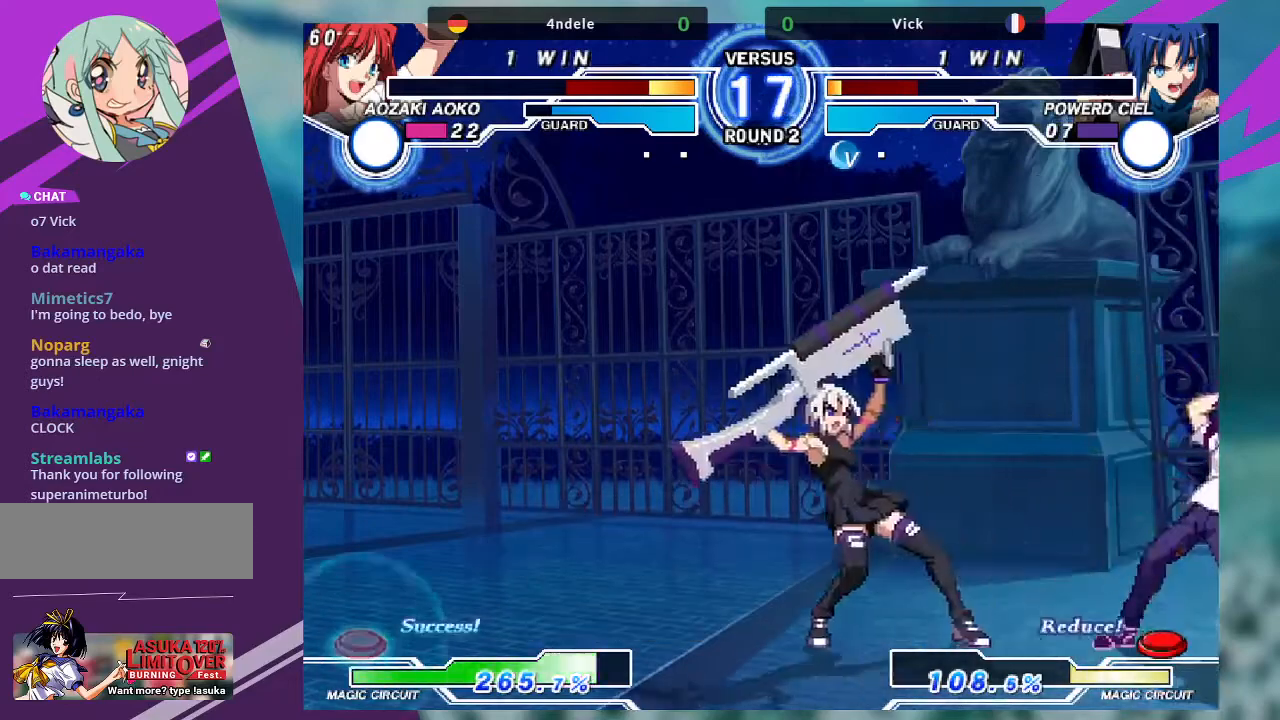
{"buttons": ["R1"], "left_stick": "down-left", "events": [[67, "left_stick", "down-right"], [434, "R1", "down"], [467, "left_stick", "down-left"]]}
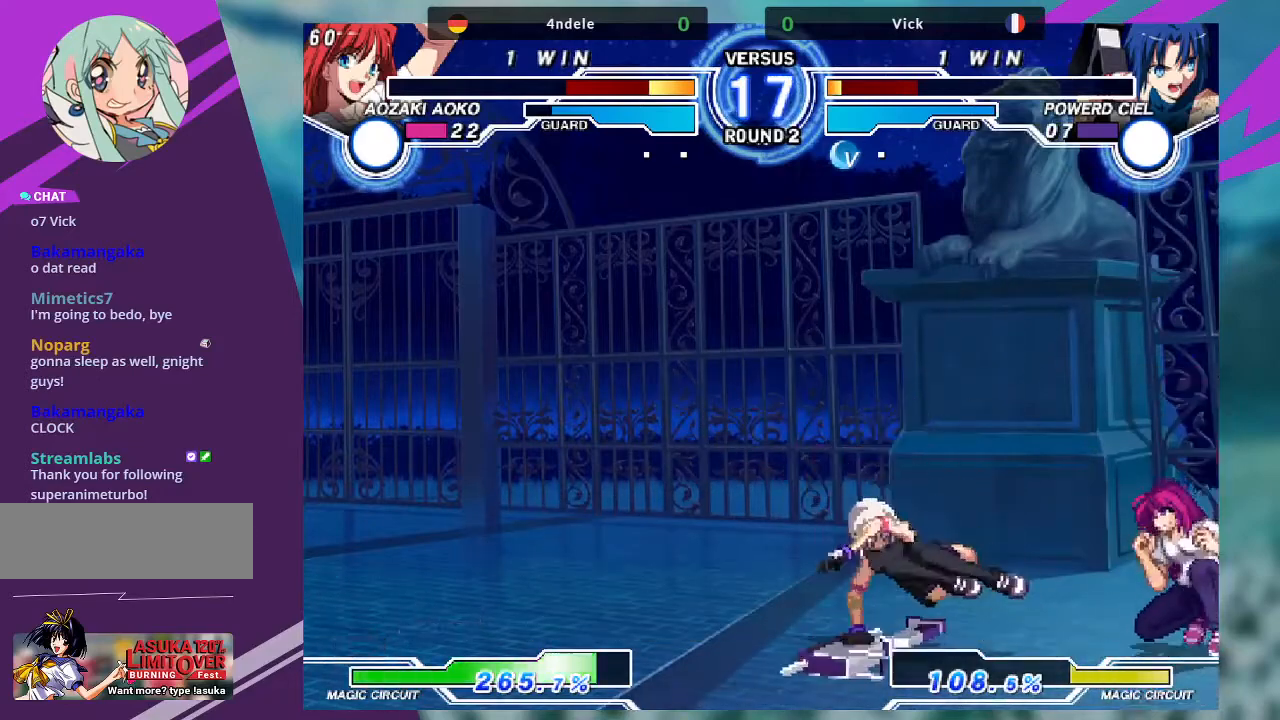
{"buttons": ["SQUARE"], "left_stick": "center", "events": [[33, "R1", "up"], [133, "left_stick", "down-right"], [200, "SQUARE", "down"], [300, "left_stick", "center"]]}
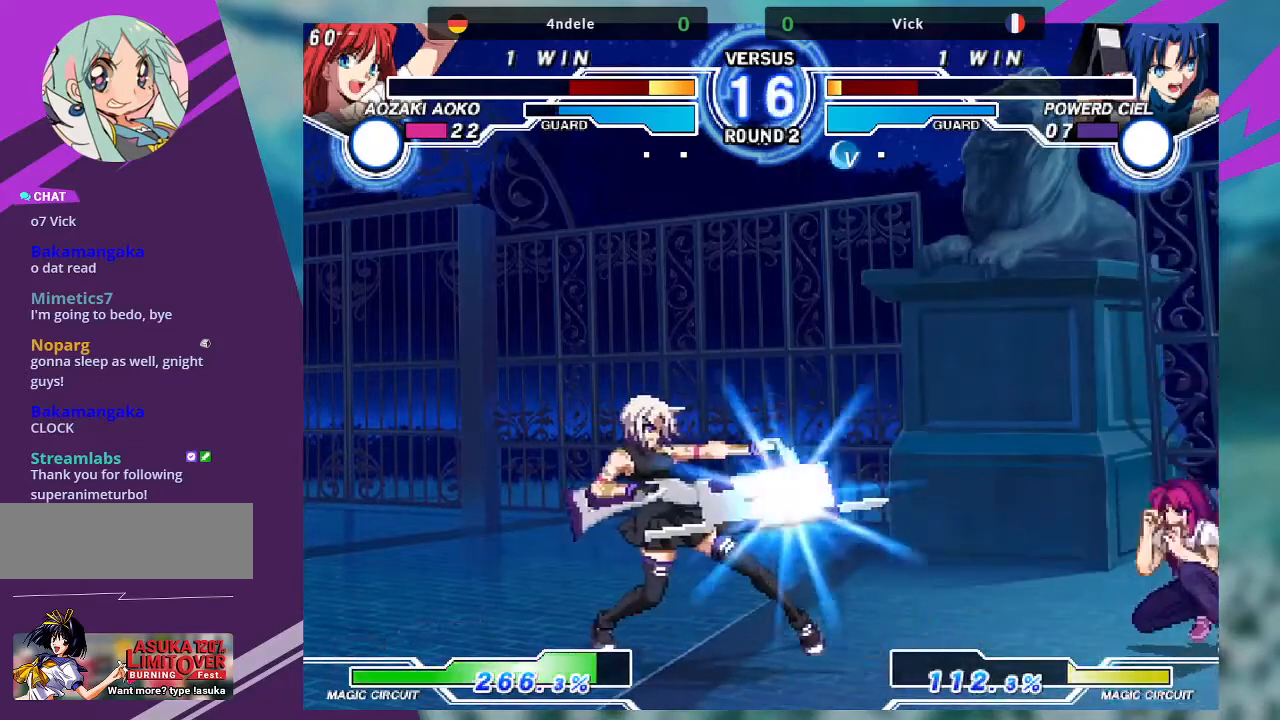
{"buttons": [], "left_stick": "right", "events": [[401, "SQUARE", "up"], [434, "left_stick", "right"]]}
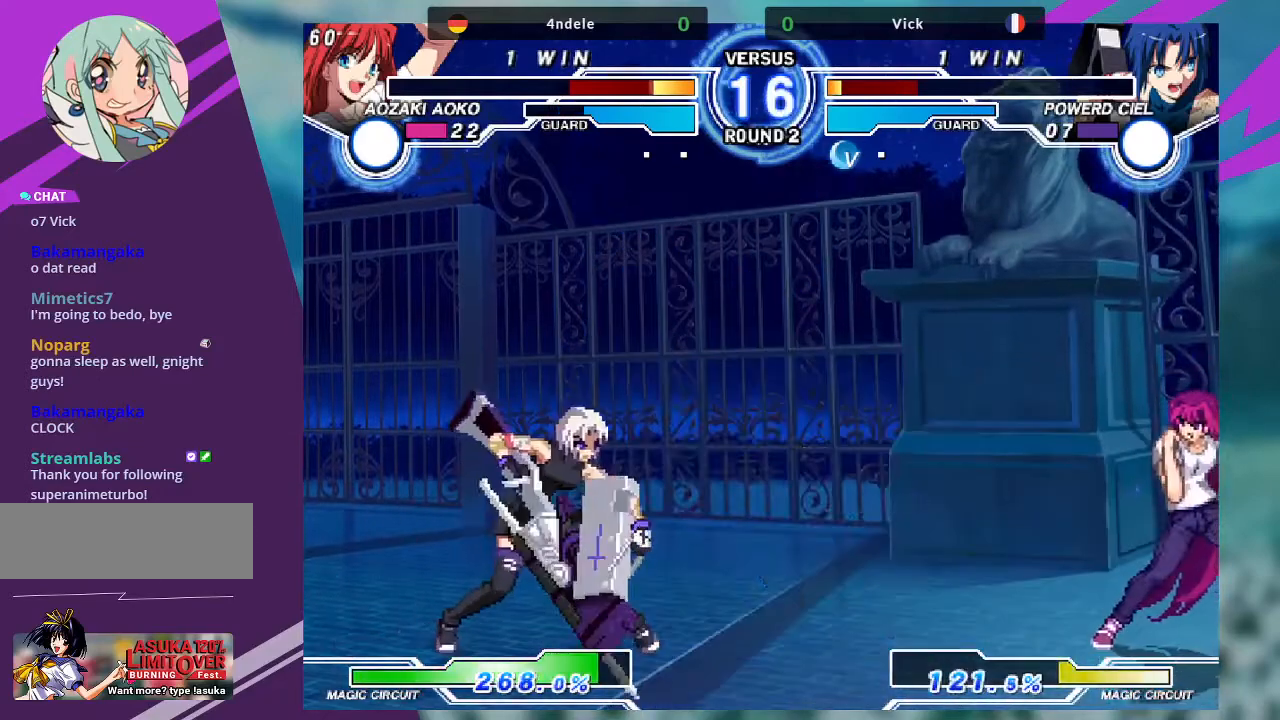
{"buttons": ["TRIANGLE"], "left_stick": "center", "events": [[33, "left_stick", "center"], [100, "left_stick", "right"], [367, "left_stick", "down"], [434, "left_stick", "left"], [467, "TRIANGLE", "down"], [500, "left_stick", "center"]]}
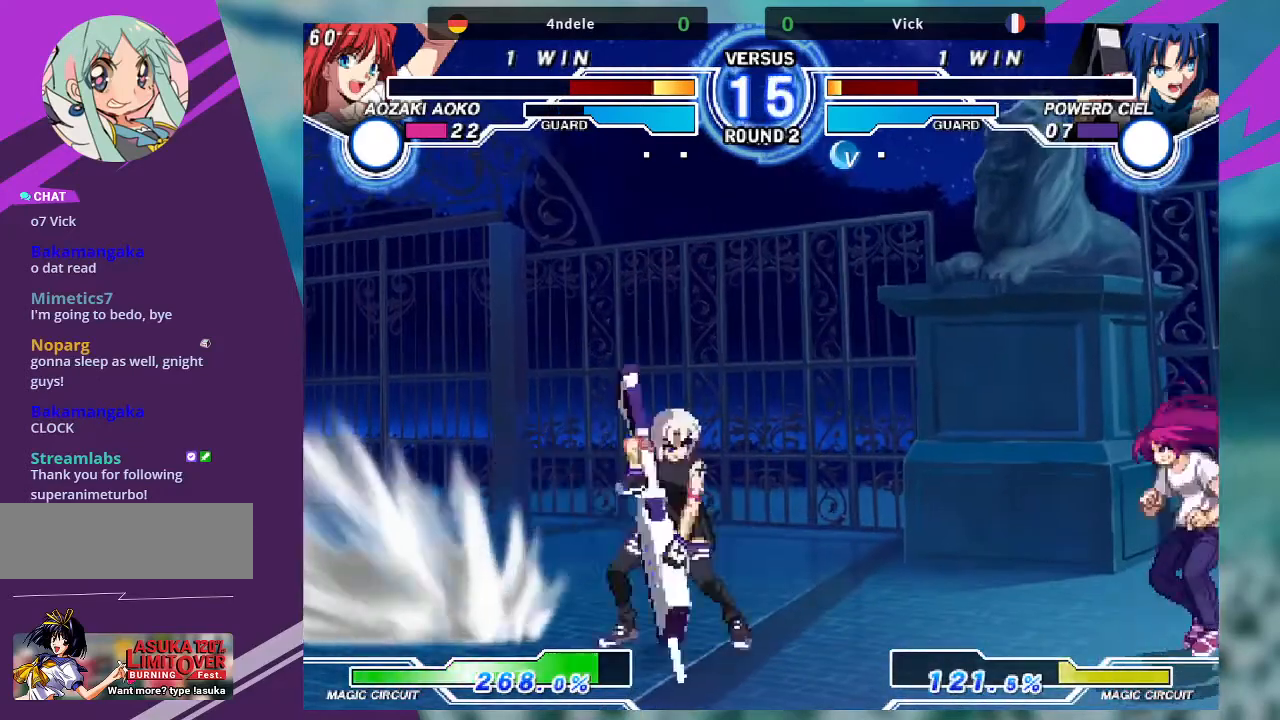
{"buttons": [], "left_stick": "right", "events": [[134, "TRIANGLE", "up"], [501, "left_stick", "right"]]}
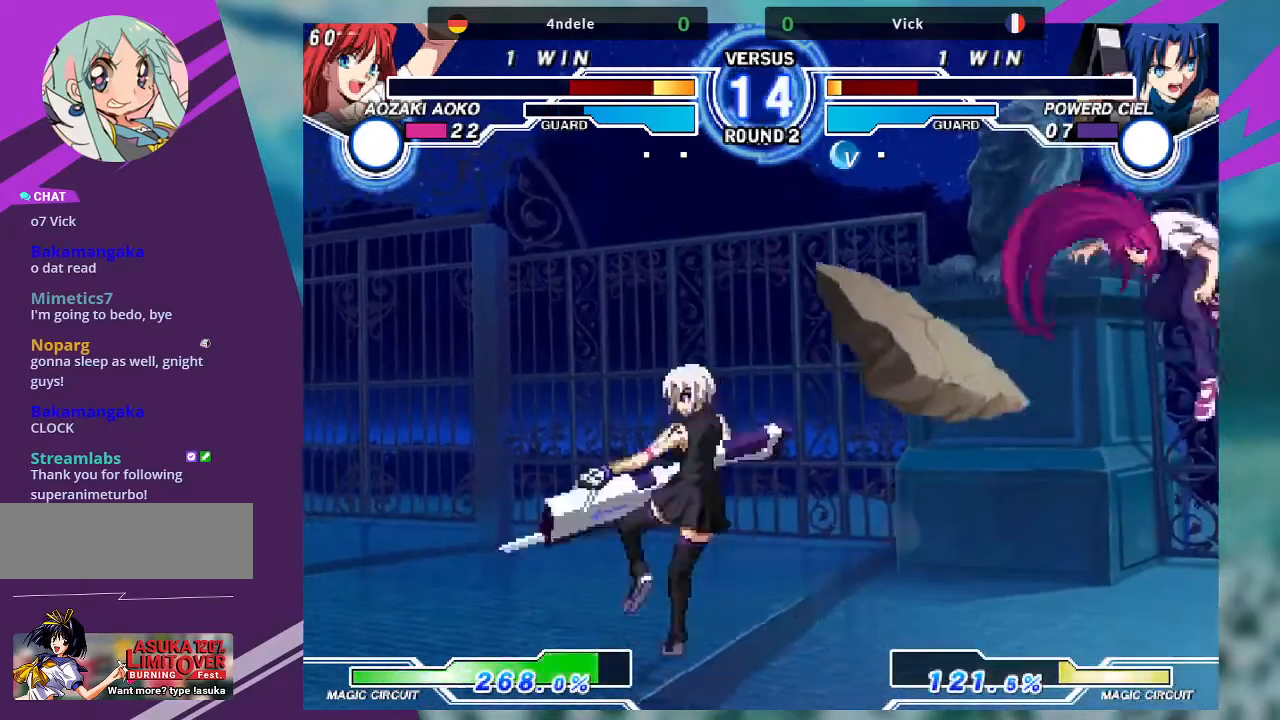
{"buttons": [], "left_stick": "center", "events": [[67, "left_stick", "up-right"], [233, "TRIANGLE", "down"], [334, "TRIANGLE", "up"], [334, "left_stick", "center"], [400, "left_stick", "right"], [467, "left_stick", "center"]]}
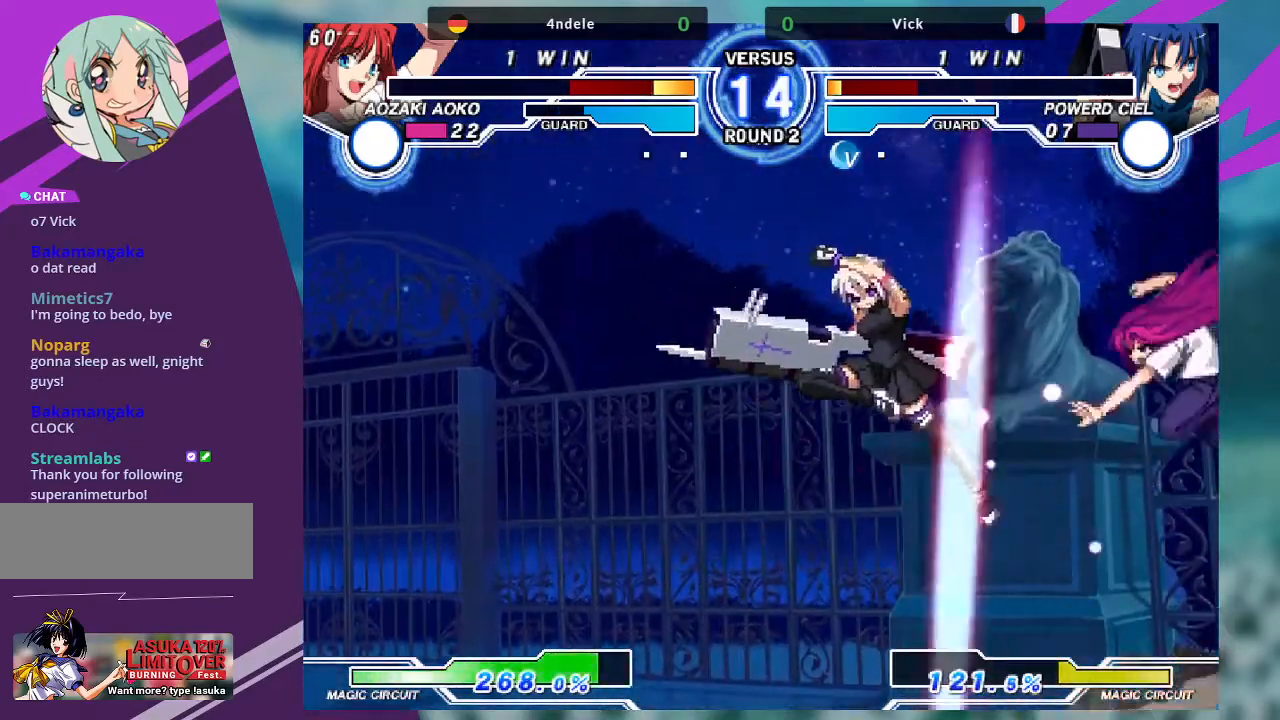
{"buttons": [], "left_stick": "up-right", "events": [[34, "left_stick", "right"], [301, "left_stick", "up-right"]]}
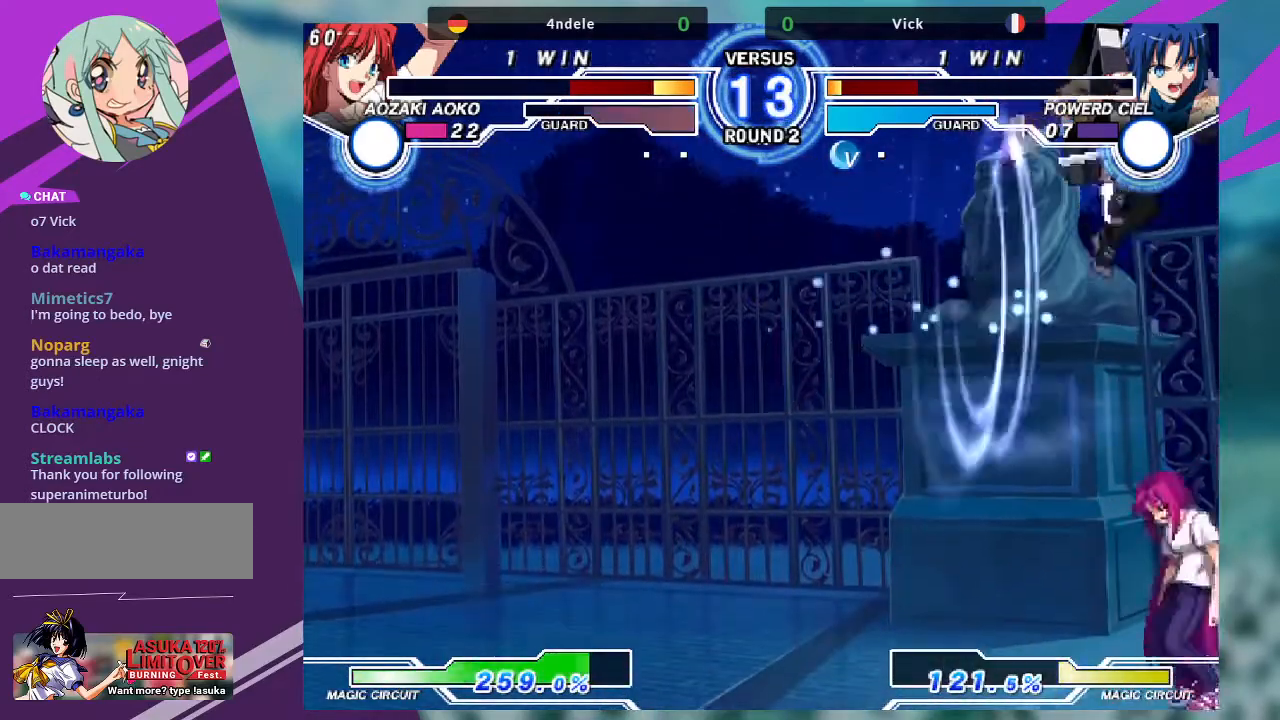
{"buttons": [], "left_stick": "down-left", "events": [[67, "R1", "down"], [133, "left_stick", "center"], [200, "R1", "up"], [334, "left_stick", "down-left"]]}
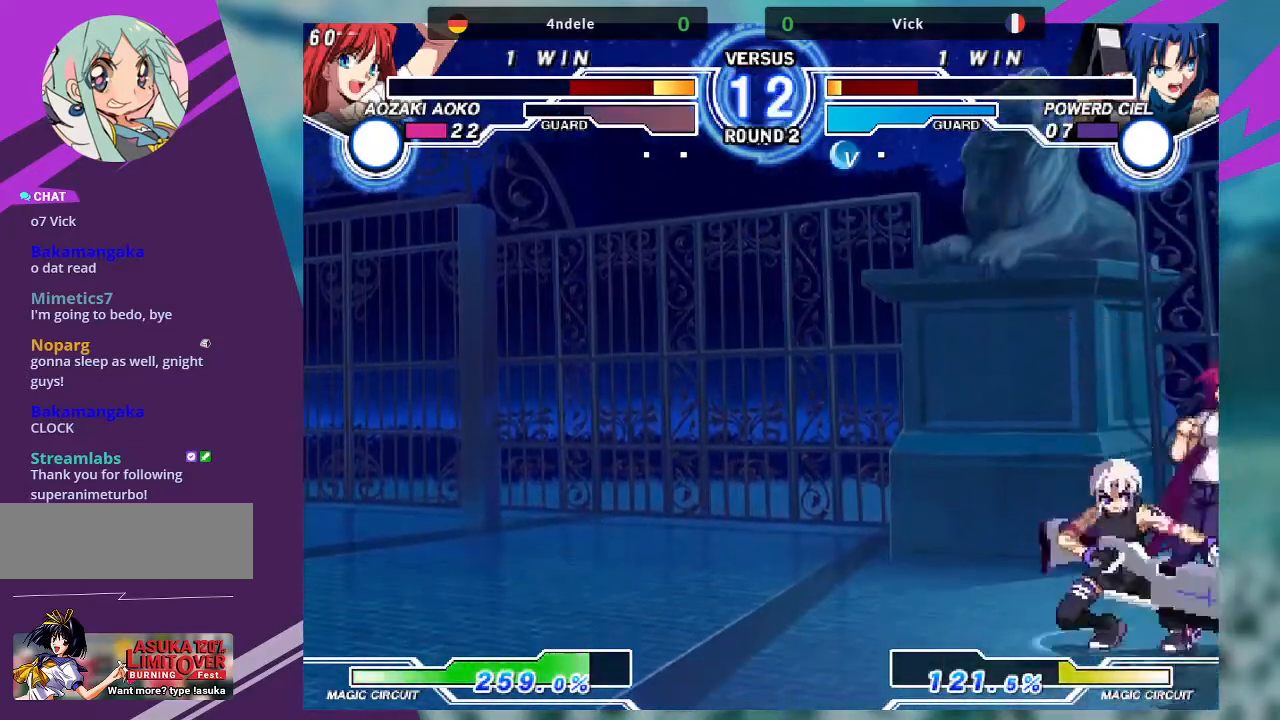
{"buttons": [], "left_stick": "down-left", "events": [[100, "SQUARE", "down"], [234, "SQUARE", "up"], [334, "SQUARE", "down"], [467, "SQUARE", "up"]]}
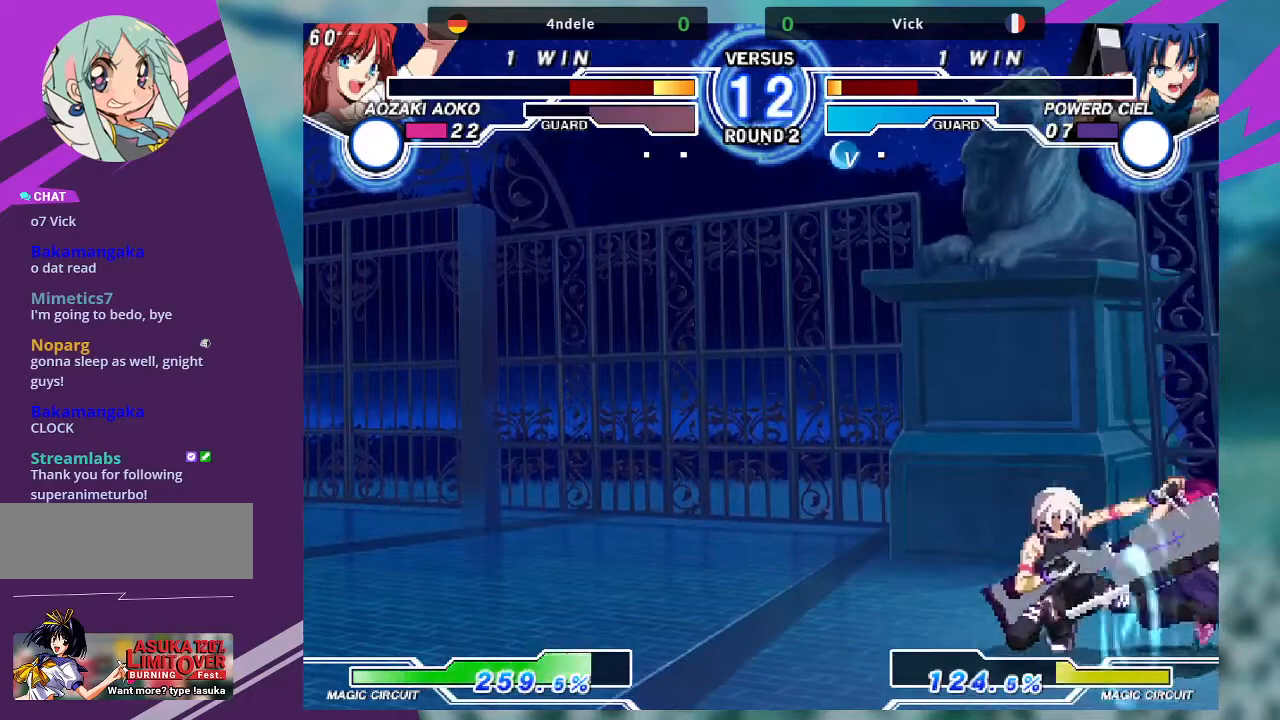
{"buttons": ["TRIANGLE"], "left_stick": "down-right", "events": [[67, "TRIANGLE", "down"], [133, "TRIANGLE", "up"], [167, "left_stick", "down-right"], [267, "TRIANGLE", "down"]]}
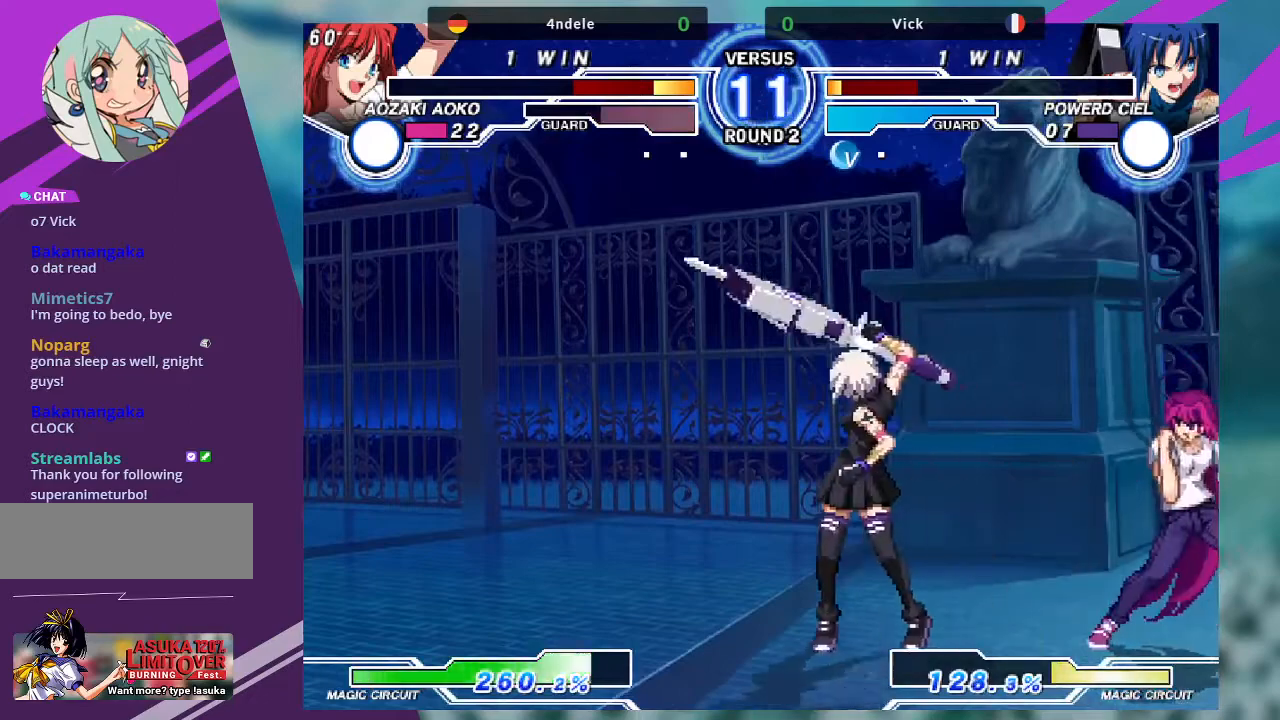
{"buttons": [], "left_stick": "left", "events": [[167, "TRIANGLE", "up"], [267, "left_stick", "left"]]}
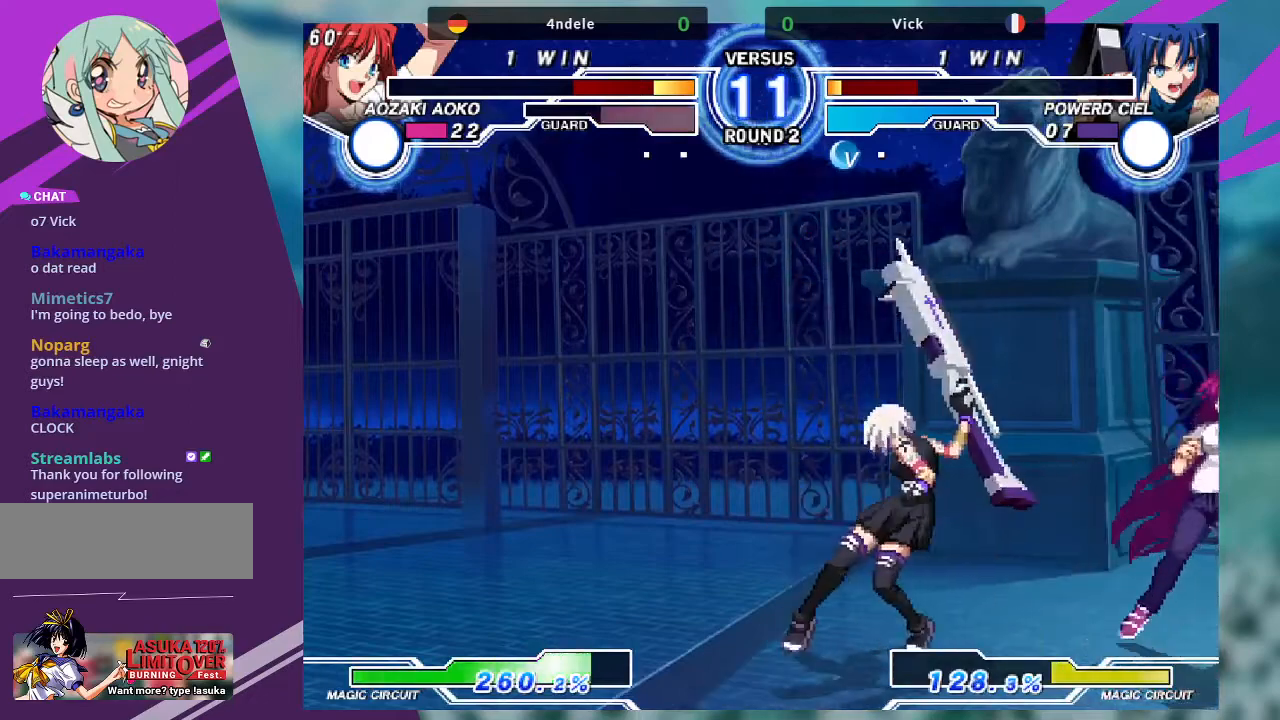
{"buttons": [], "left_stick": "down-left", "events": [[100, "left_stick", "down-left"]]}
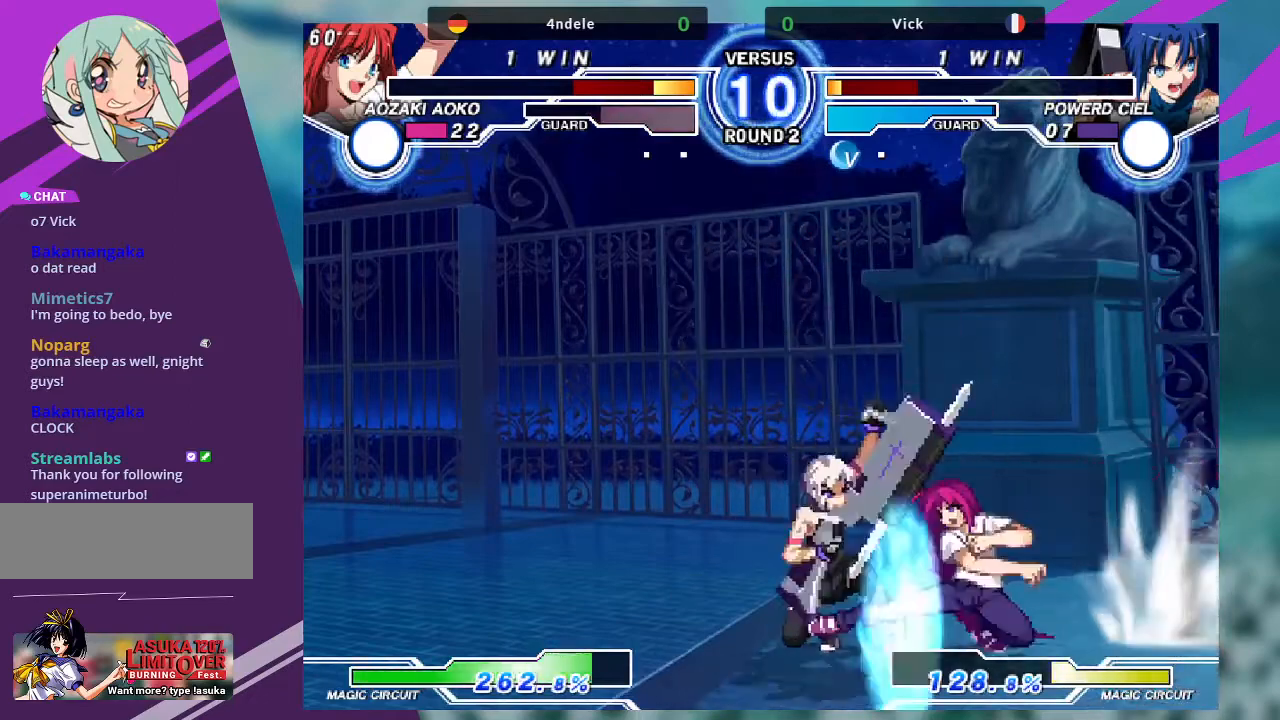
{"buttons": [], "left_stick": "down-left", "events": []}
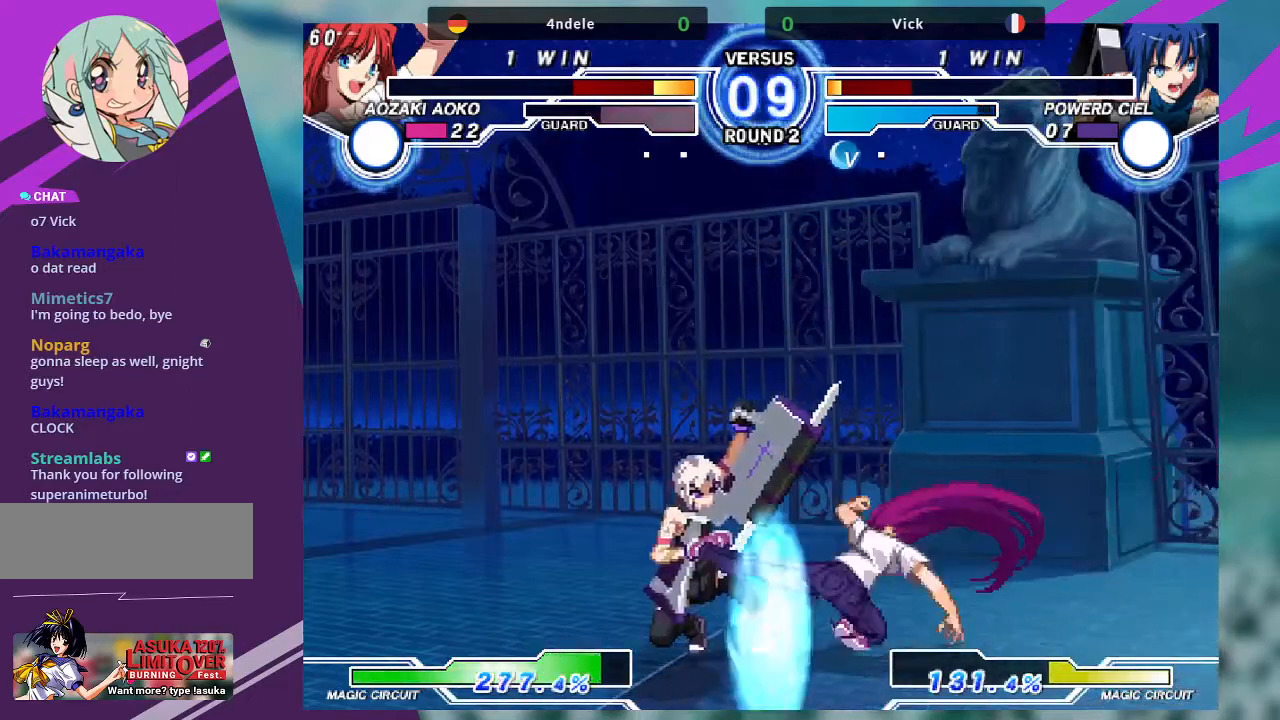
{"buttons": [], "left_stick": "down-left", "events": []}
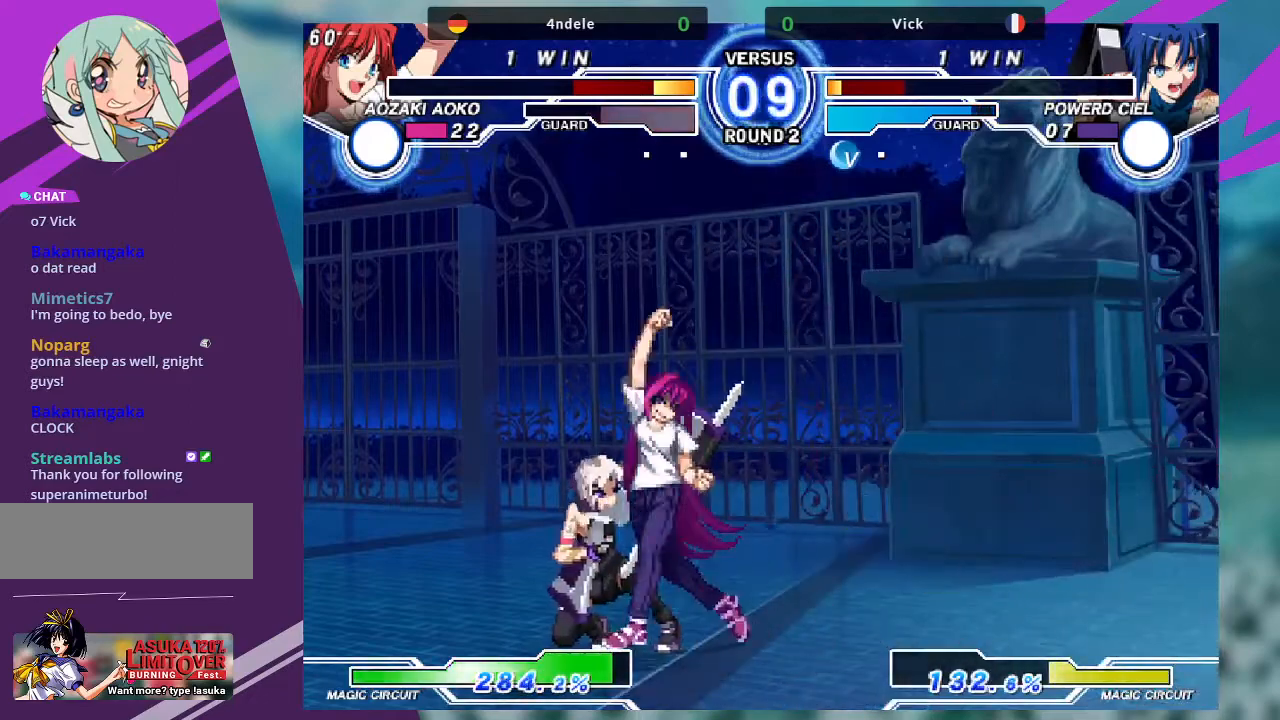
{"buttons": [], "left_stick": "down-left", "events": []}
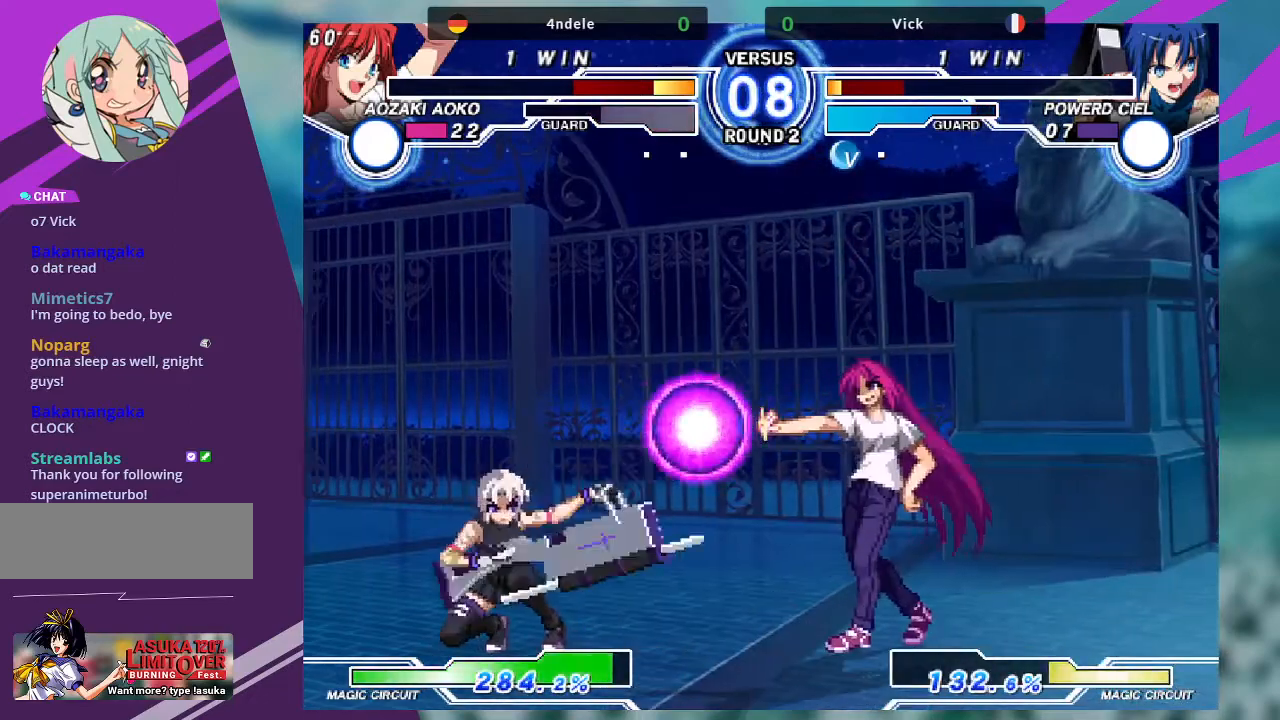
{"buttons": [], "left_stick": "center"}
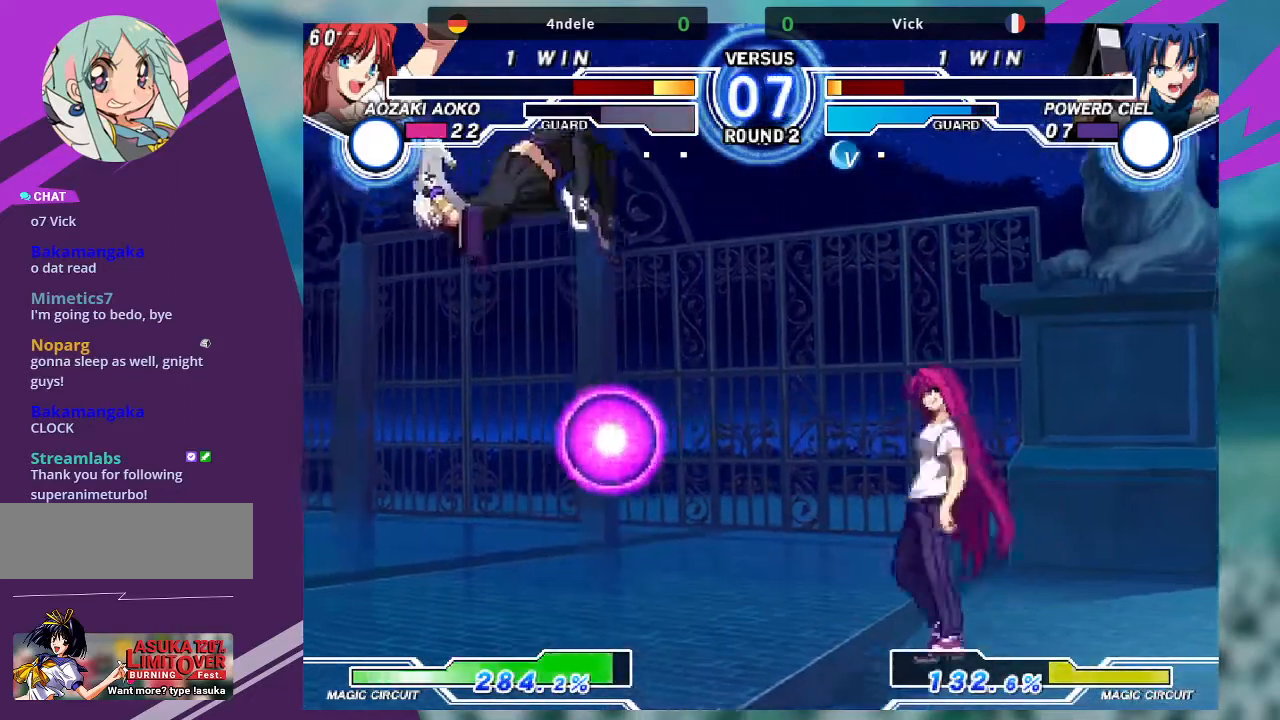
{"buttons": [], "left_stick": "up-right", "events": [[67, "left_stick", "right"], [234, "left_stick", "up-right"]]}
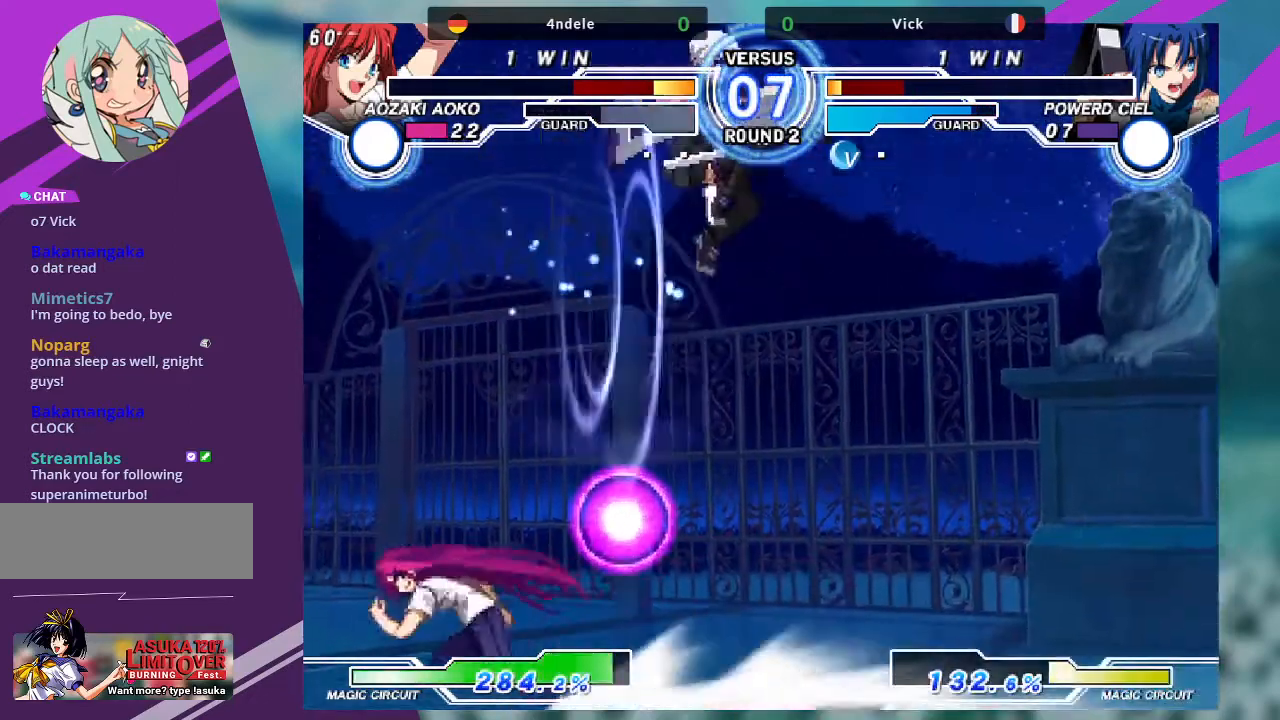
{"buttons": [], "left_stick": "right", "events": [[100, "left_stick", "center"], [400, "left_stick", "right"]]}
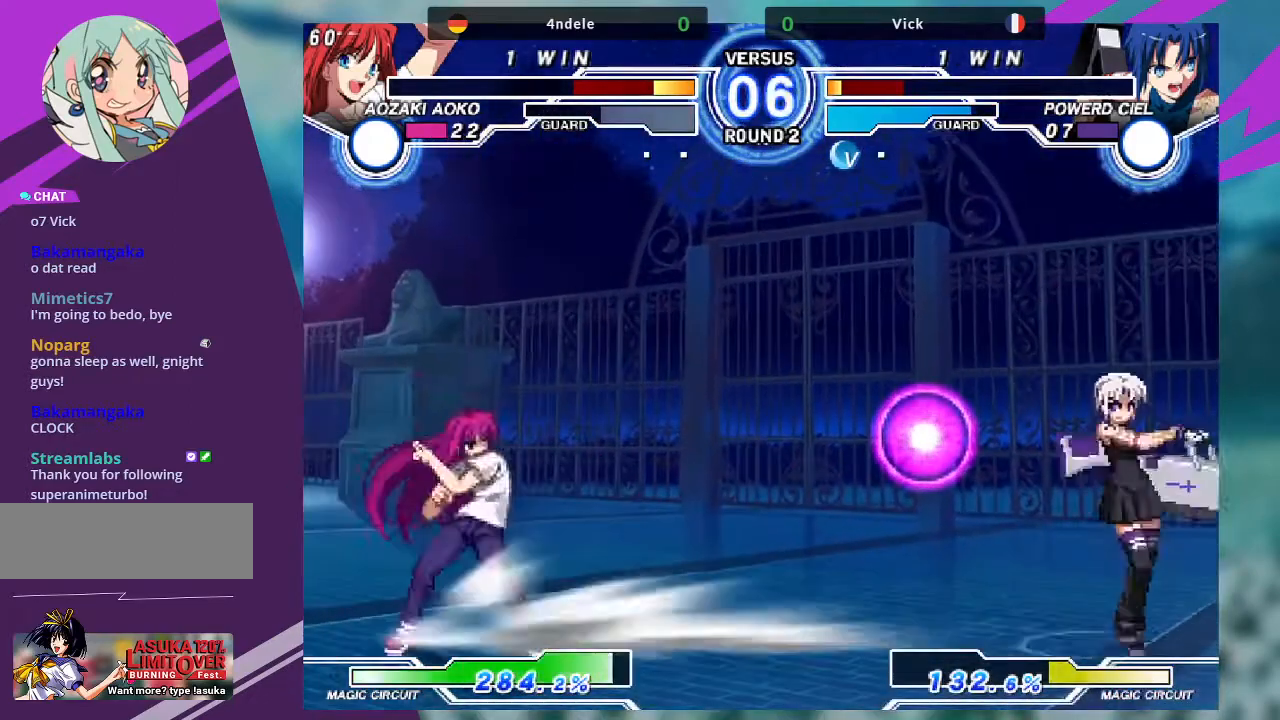
{"buttons": ["SQUARE"], "left_stick": "center", "events": [[34, "left_stick", "down-right"], [167, "SQUARE", "down"], [167, "left_stick", "center"]]}
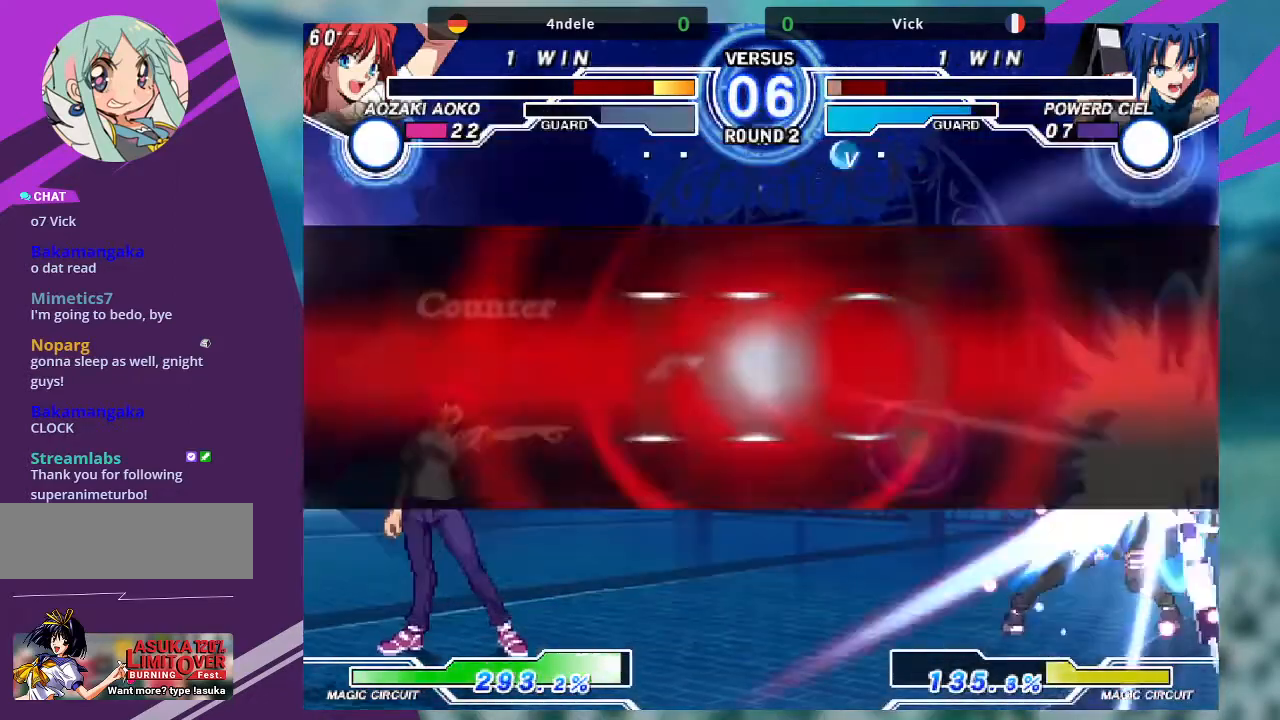
{"buttons": [], "left_stick": "center", "events": [[233, "SQUARE", "up"]]}